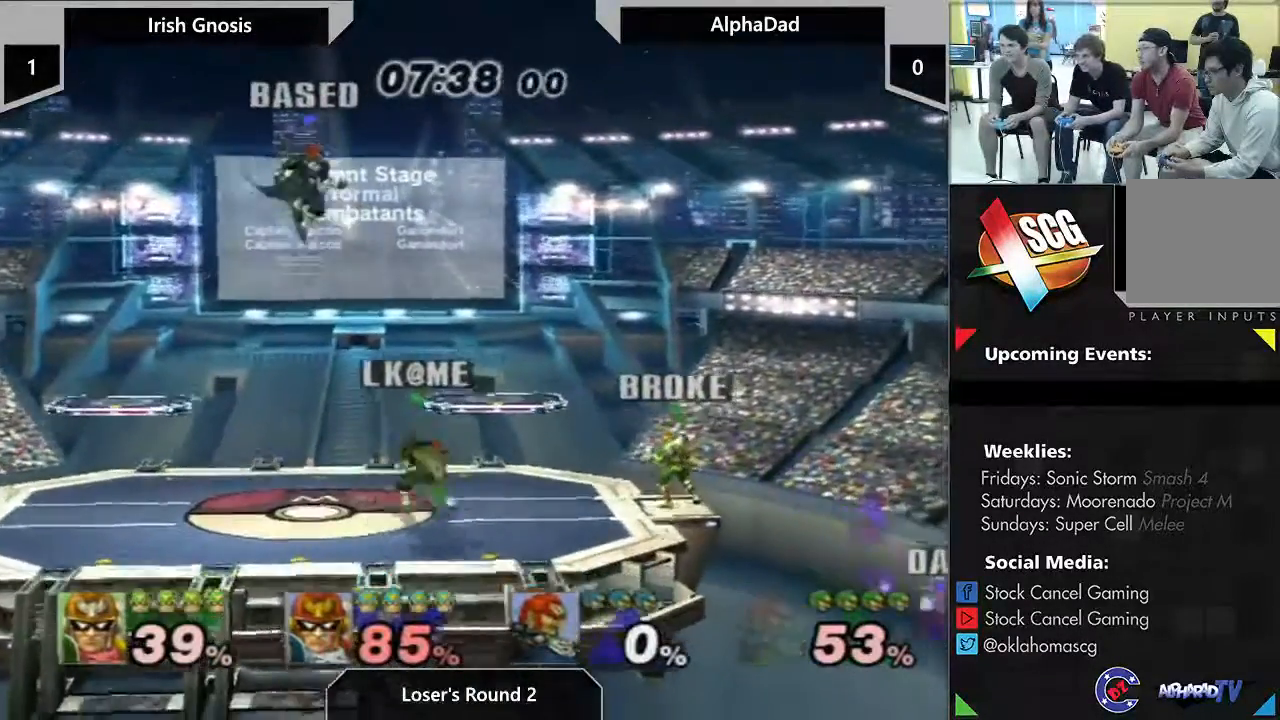
Gameplay with a controller (Nintendo layout); each line is a JSON object with the inputs held at the frame after it (dt_ms = milliseconds from this image to that frame). "events" lists button and stick changes between this image and that frame as [ms after this image, input, new state], when the widget could be followed in between. Not read: DPAD_RIGHT DPAD_UP L2 L3 R1 R2 R3 Y.
{"dt_ms": 500, "buttons": [], "left_stick": "center", "right_stick": "center", "events": []}
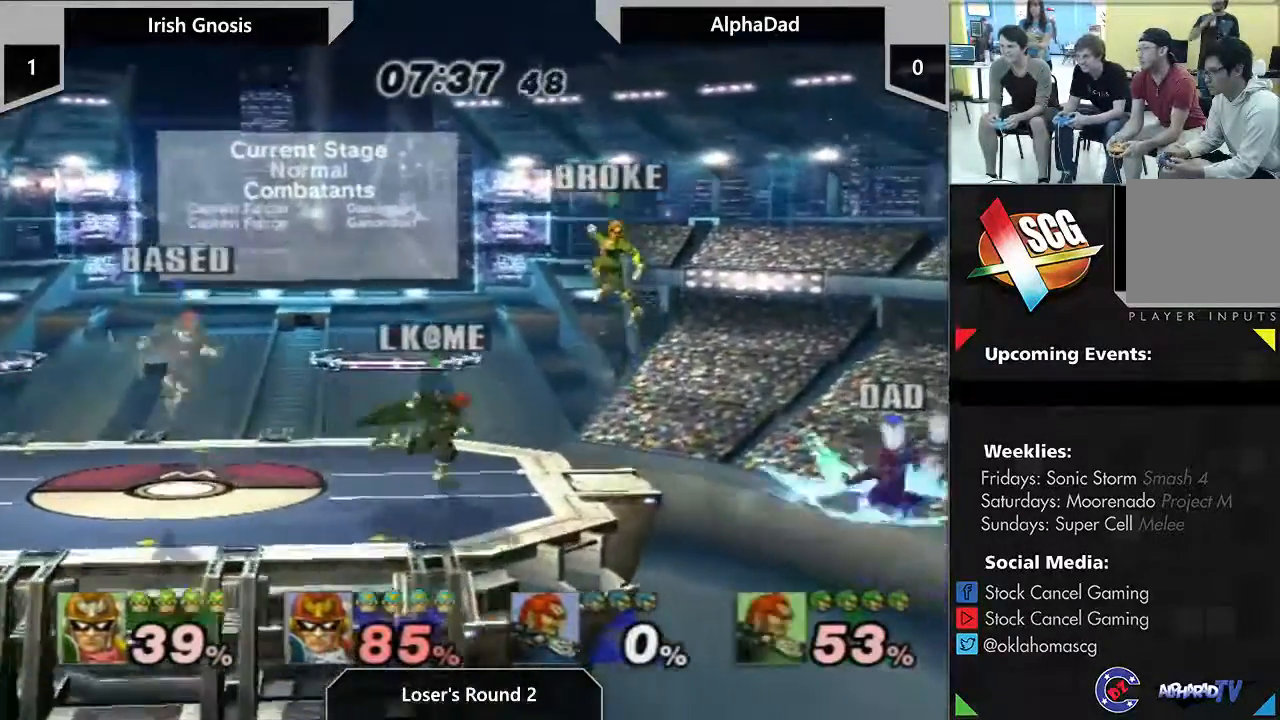
{"dt_ms": 500, "buttons": [], "left_stick": "down-right", "right_stick": "down-right", "events": [[167, "left_stick", "down-right"], [267, "right_stick", "down-right"]]}
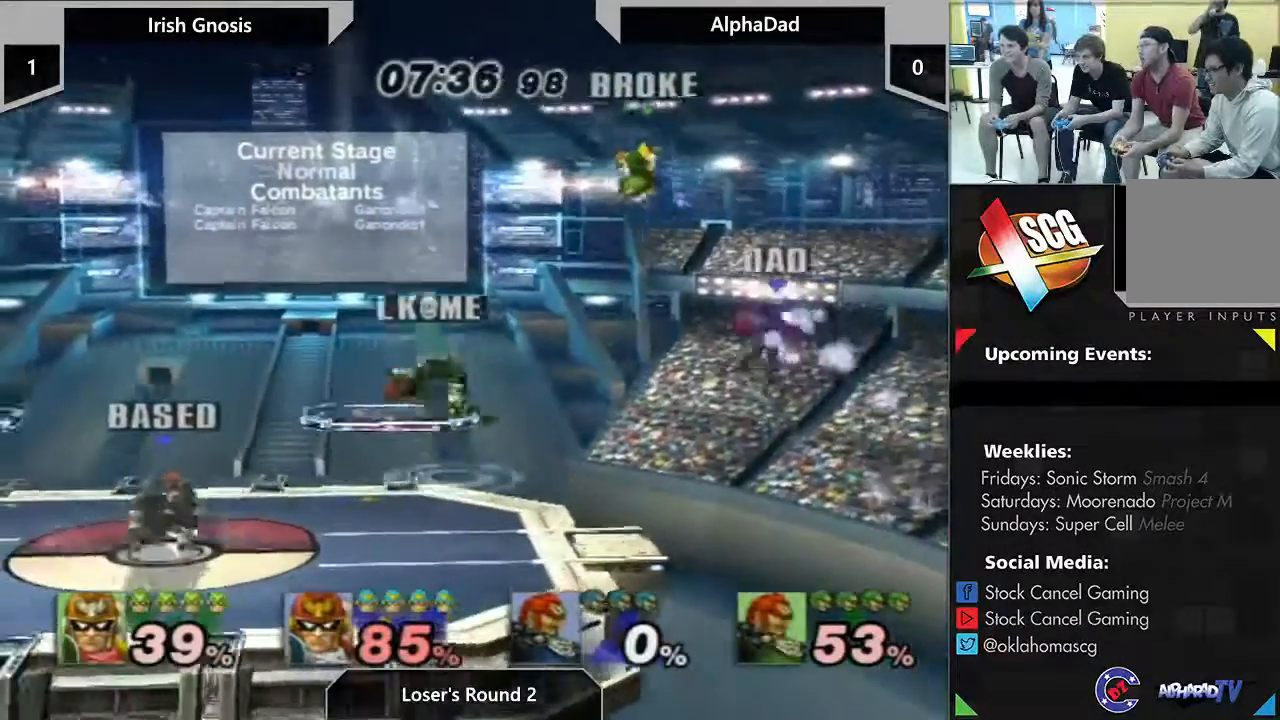
{"dt_ms": 500, "buttons": [], "left_stick": "left", "right_stick": "center", "events": [[50, "left_stick", "left"], [300, "right_stick", "center"]]}
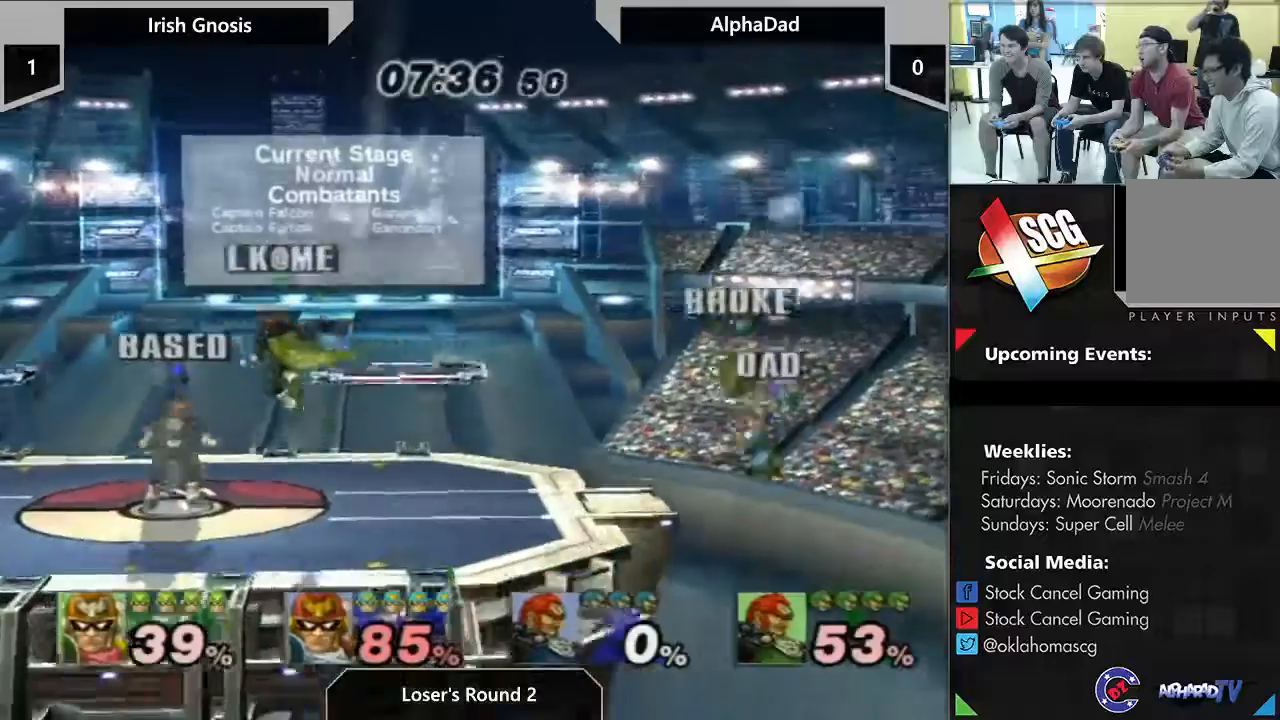
{"dt_ms": 500, "buttons": ["B"], "left_stick": "up", "right_stick": "center", "events": [[100, "left_stick", "center"], [283, "B", "down"], [283, "left_stick", "up"]]}
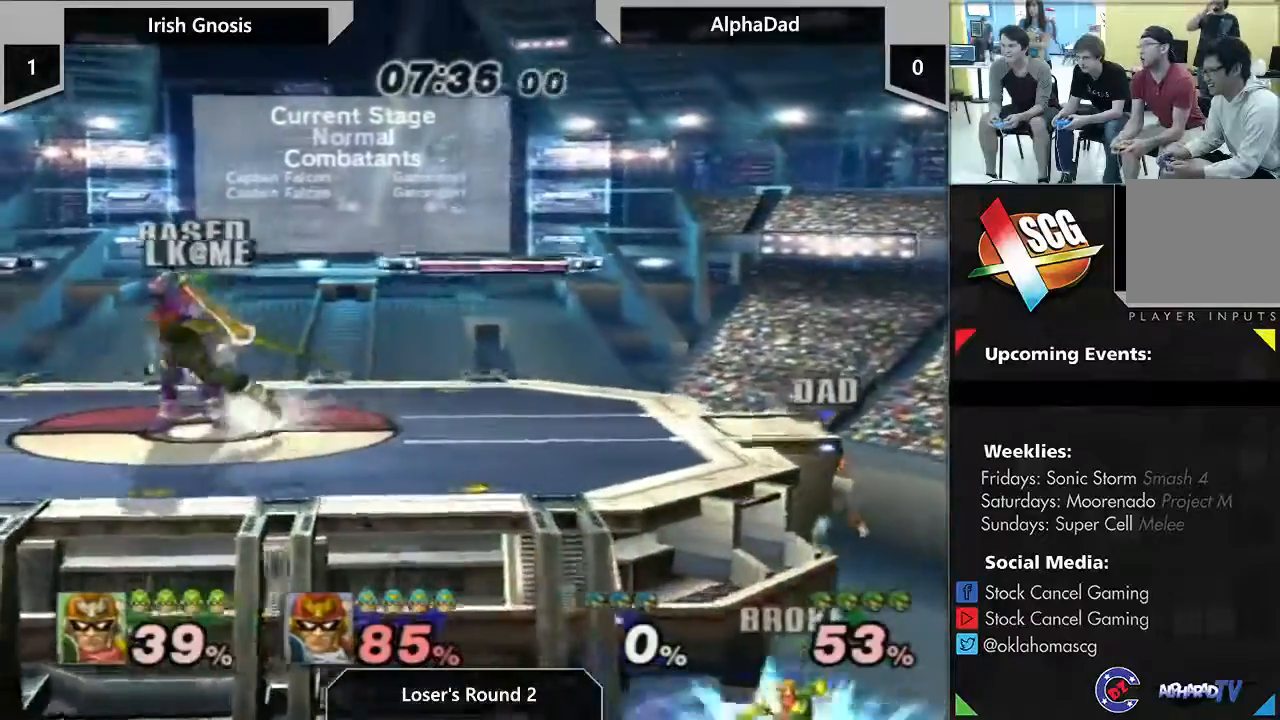
{"dt_ms": 500, "buttons": ["B"], "left_stick": "up-left", "right_stick": "center", "events": [[433, "left_stick", "up-left"]]}
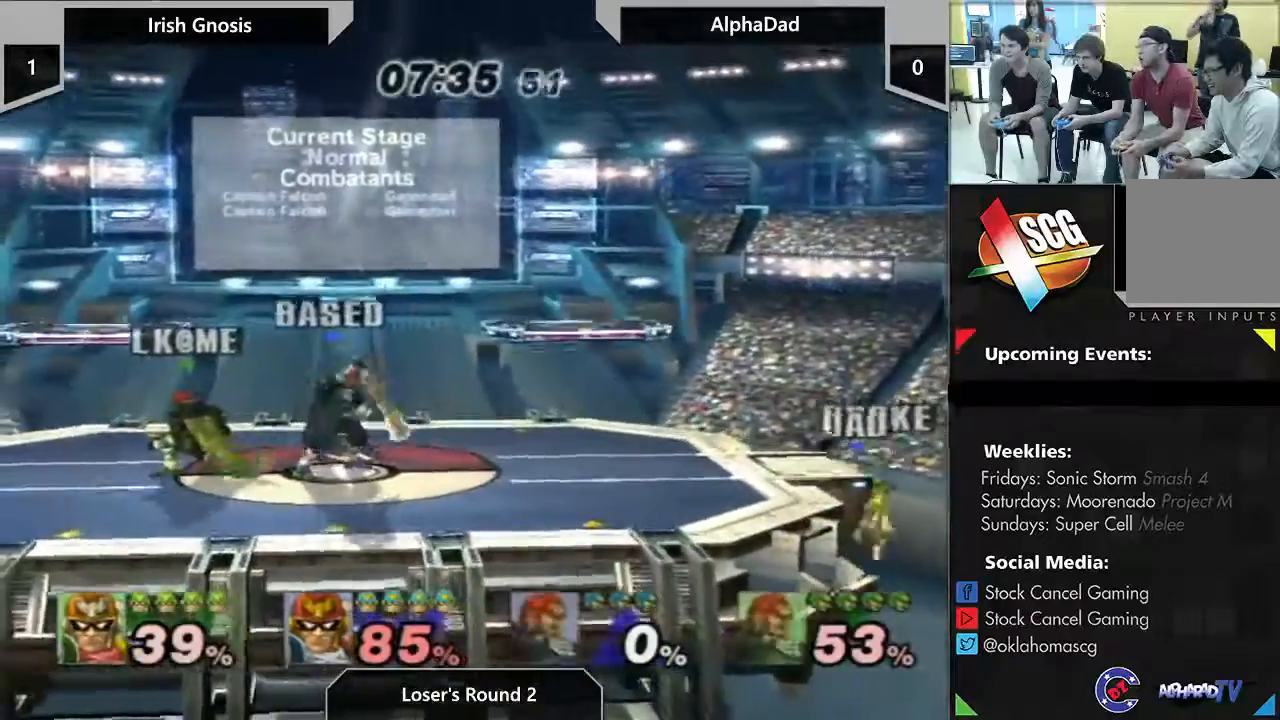
{"dt_ms": 500, "buttons": [], "left_stick": "center", "right_stick": "center"}
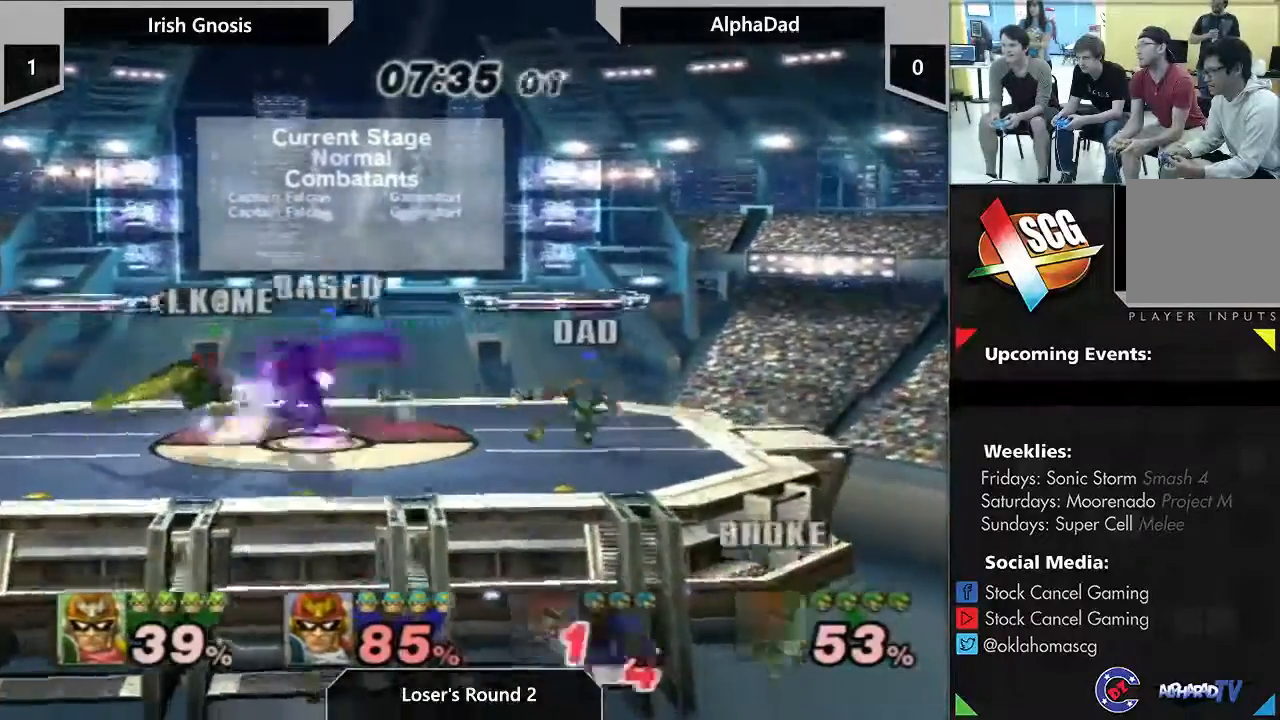
{"dt_ms": 500, "buttons": [], "left_stick": "center", "right_stick": "center", "events": []}
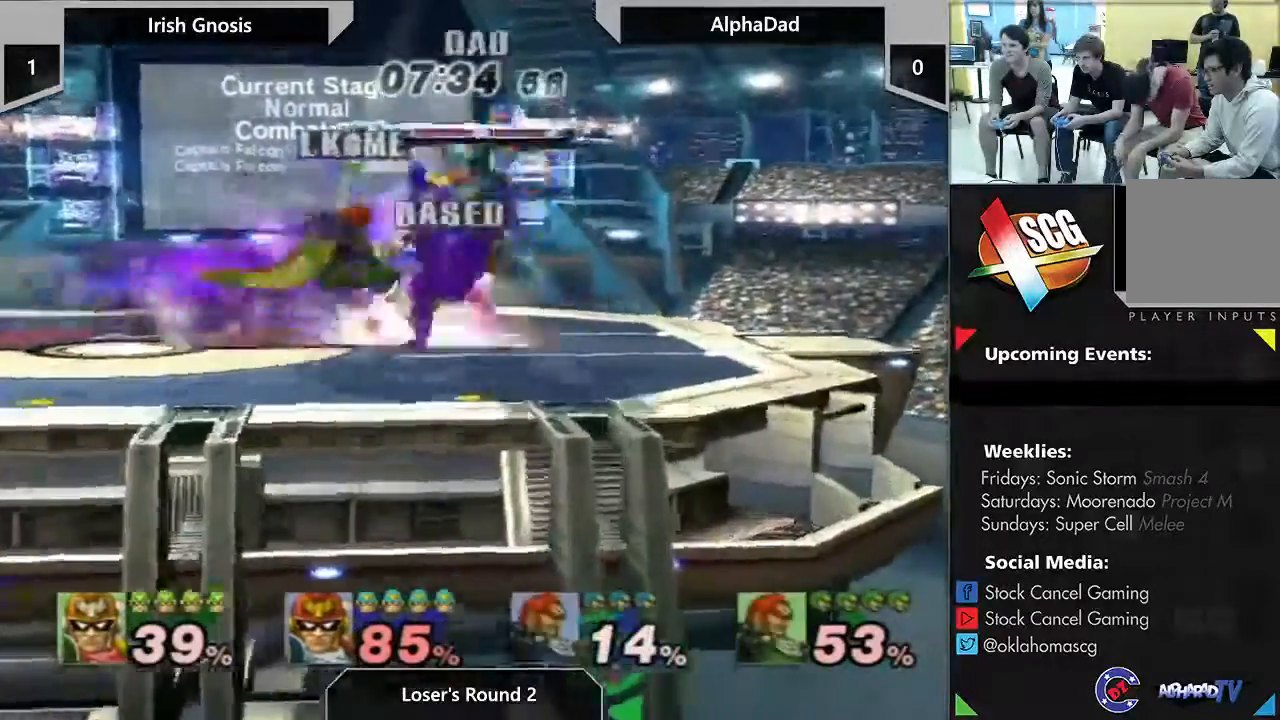
{"dt_ms": 500, "buttons": [], "left_stick": "center", "right_stick": "center", "events": []}
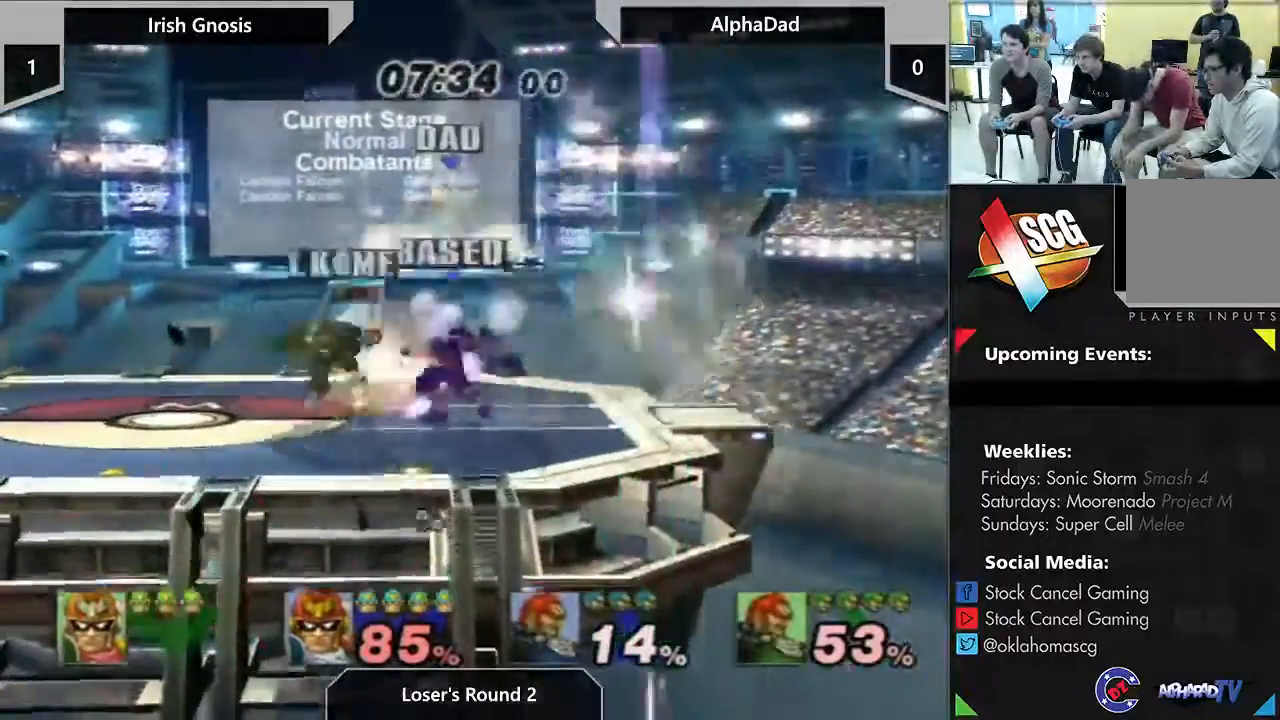
{"dt_ms": 500, "buttons": [], "left_stick": "center", "right_stick": "center", "events": []}
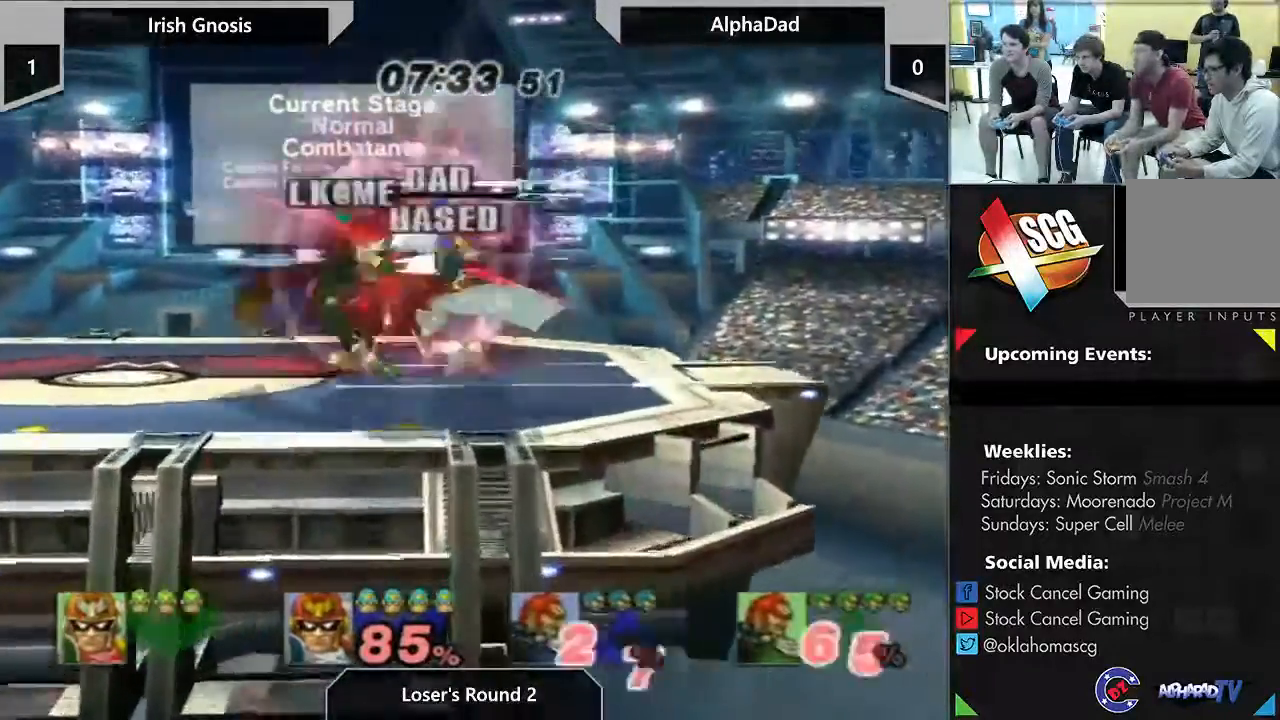
{"dt_ms": 500, "buttons": [], "left_stick": "center", "right_stick": "center", "events": []}
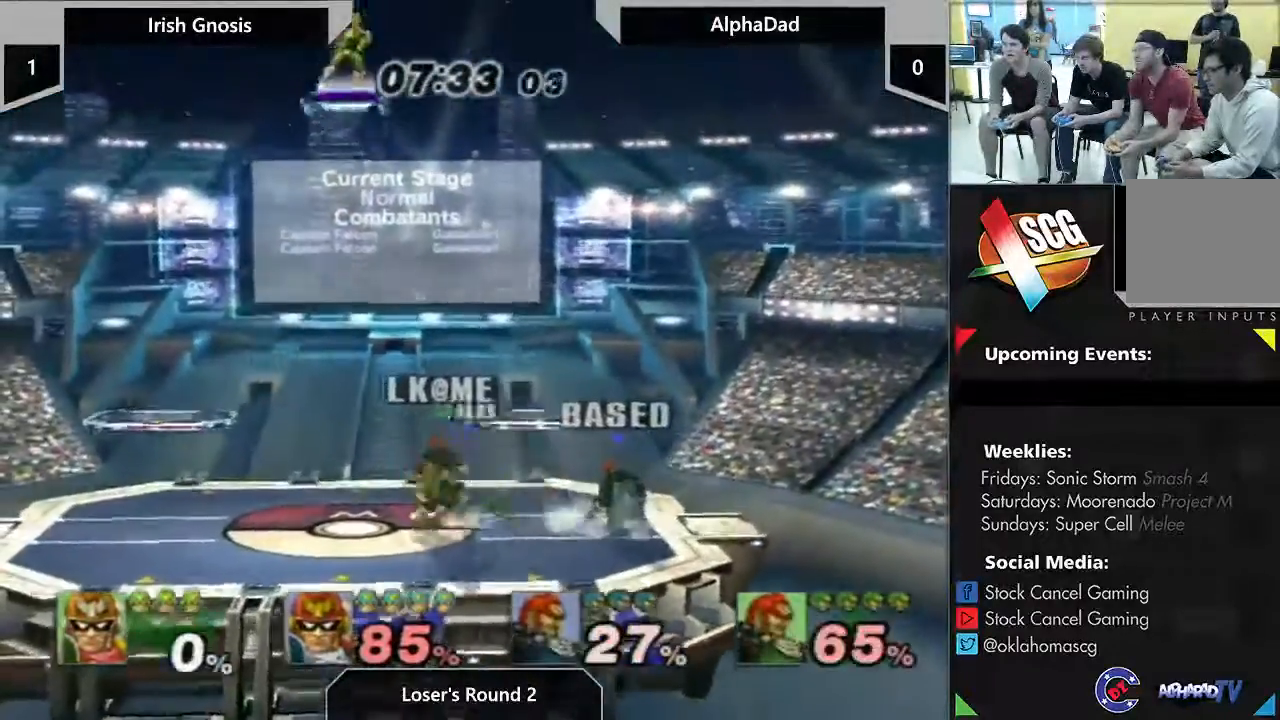
{"dt_ms": 500, "buttons": [], "left_stick": "center", "right_stick": "center", "events": []}
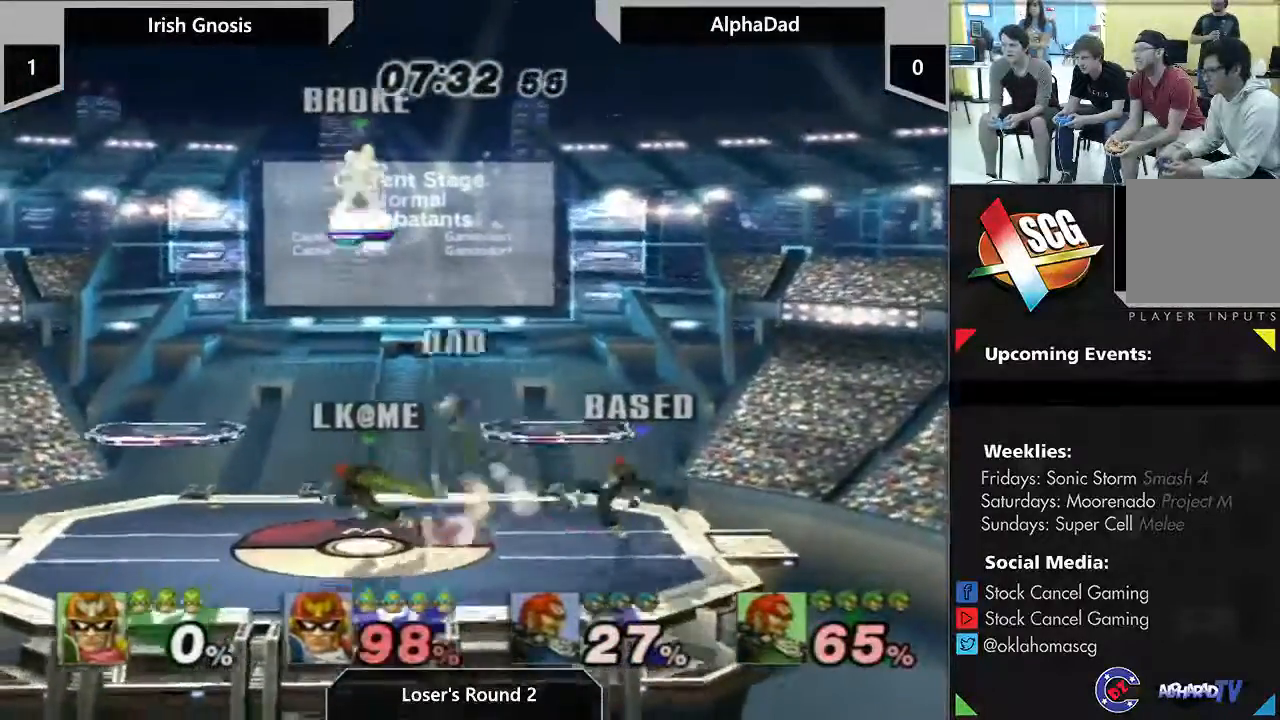
{"dt_ms": 500, "buttons": [], "left_stick": "right", "right_stick": "right", "events": [[133, "left_stick", "right"], [467, "right_stick", "right"]]}
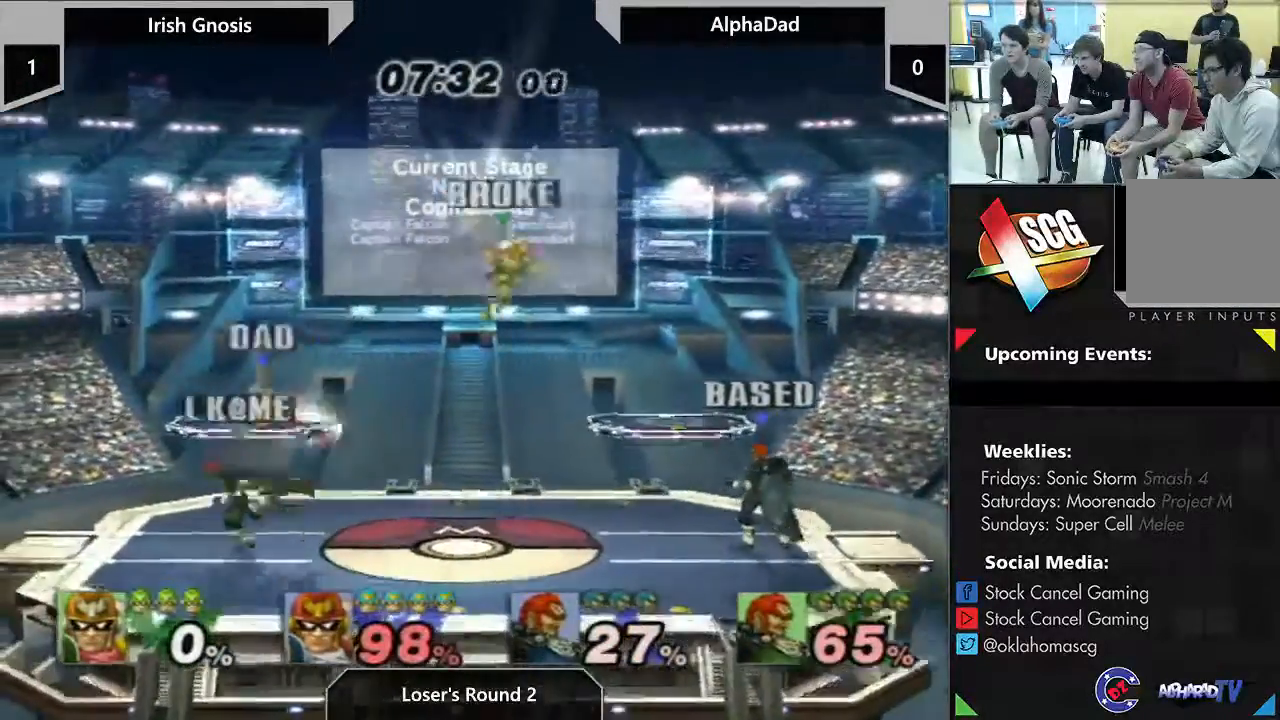
{"dt_ms": 500, "buttons": [], "left_stick": "center", "right_stick": "center", "events": [[350, "left_stick", "center"], [350, "right_stick", "center"]]}
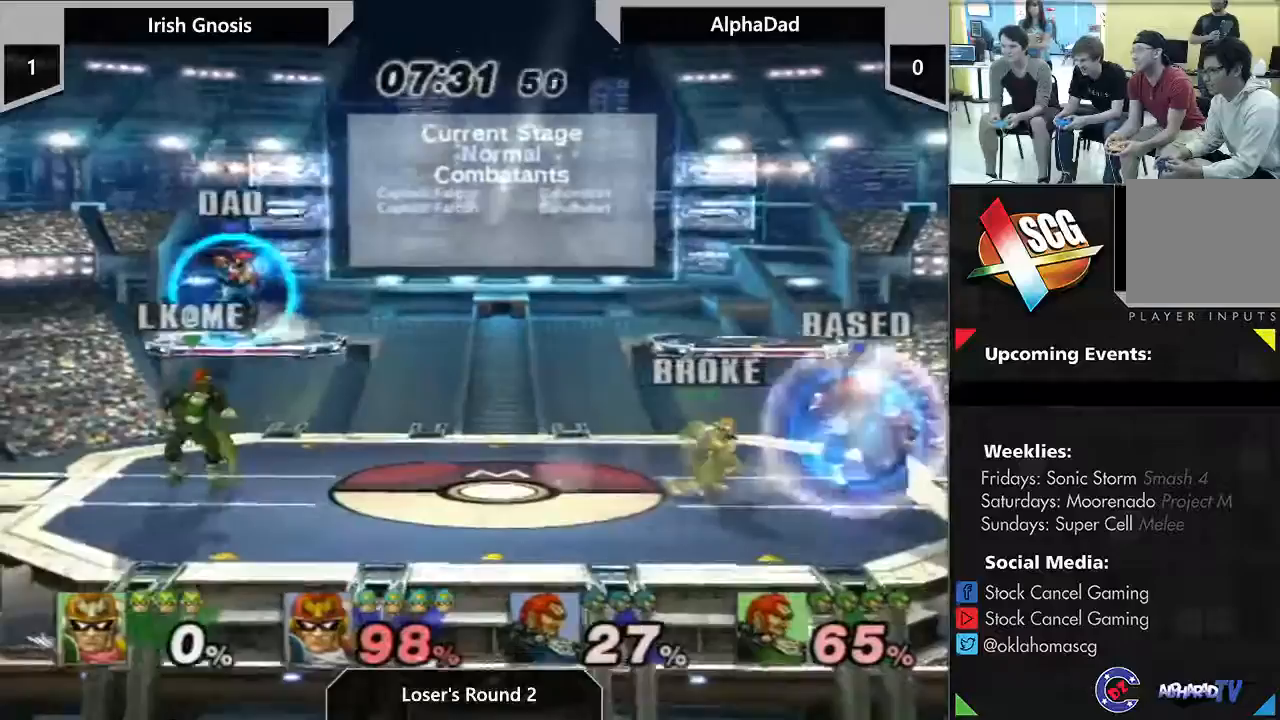
{"dt_ms": 500, "buttons": [], "left_stick": "right", "right_stick": "right", "events": [[250, "left_stick", "right"], [283, "right_stick", "right"]]}
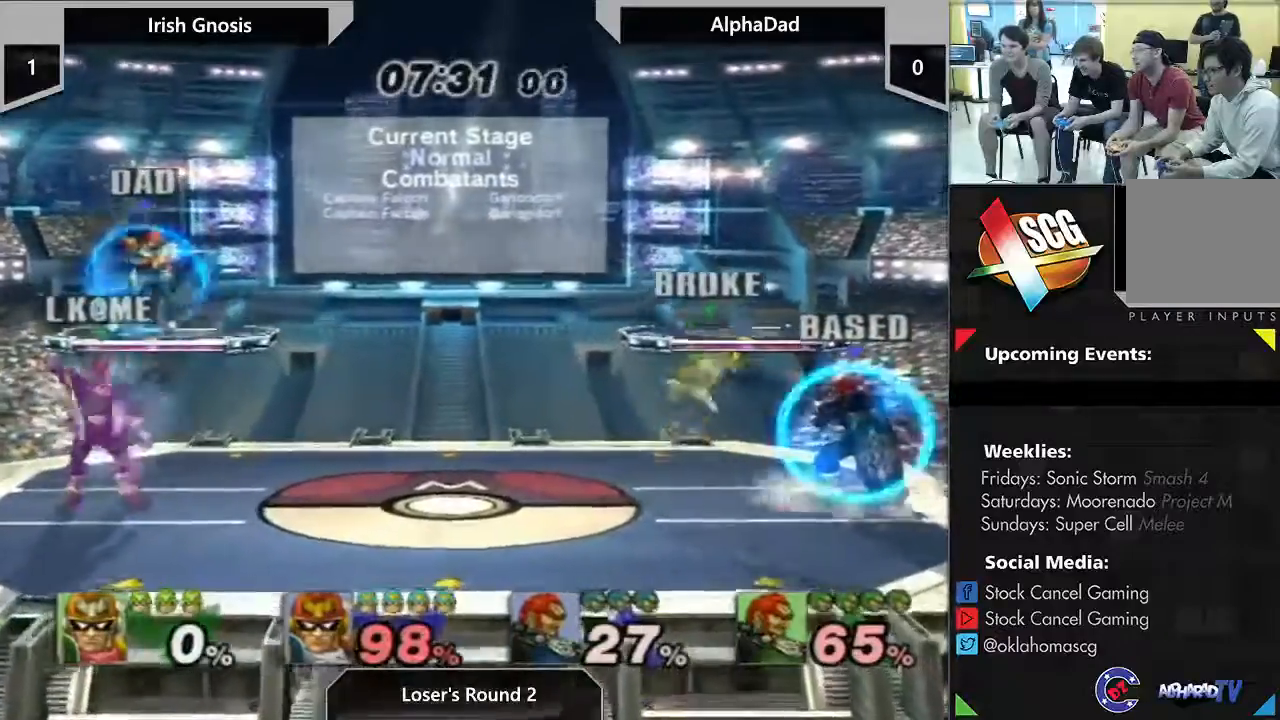
{"dt_ms": 500, "buttons": [], "left_stick": "center", "right_stick": "center", "events": [[50, "right_stick", "center"], [67, "left_stick", "down"], [167, "left_stick", "center"]]}
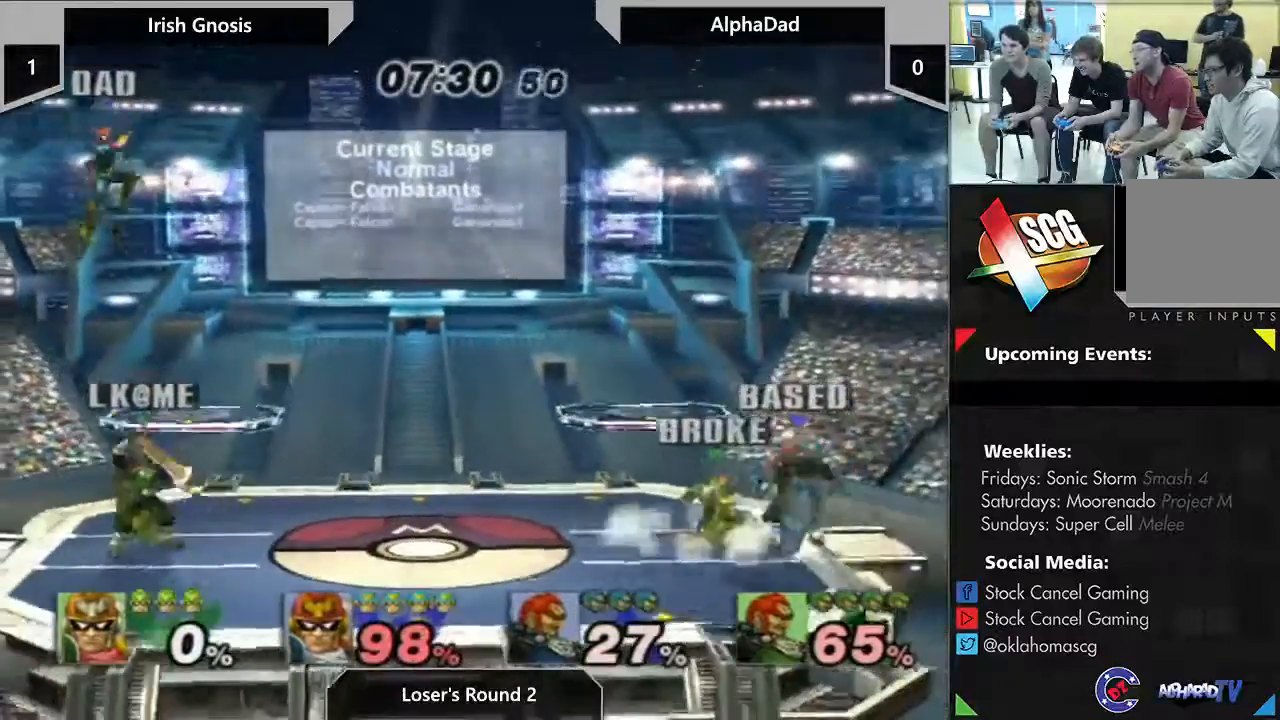
{"dt_ms": 500, "buttons": [], "left_stick": "right", "right_stick": "center", "events": [[150, "A", "down"], [267, "A", "up"], [483, "left_stick", "right"]]}
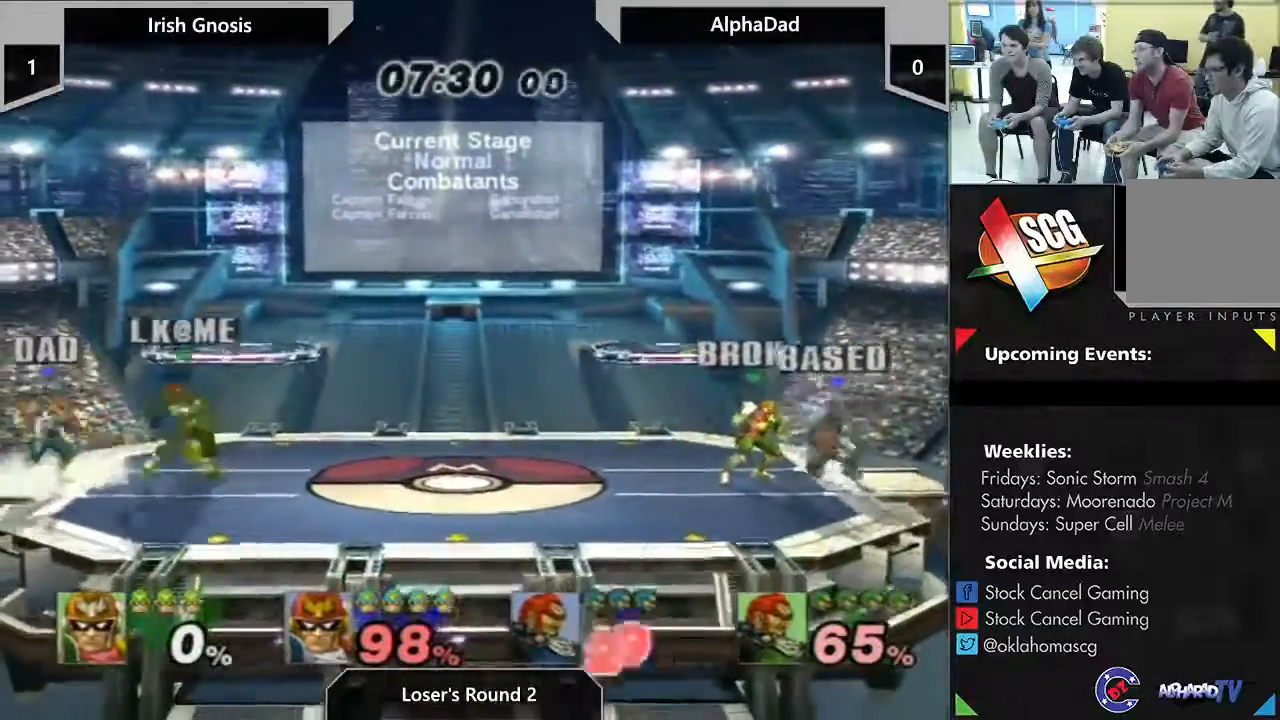
{"dt_ms": 500, "buttons": [], "left_stick": "right", "right_stick": "center", "events": [[83, "left_stick", "center"], [183, "left_stick", "right"]]}
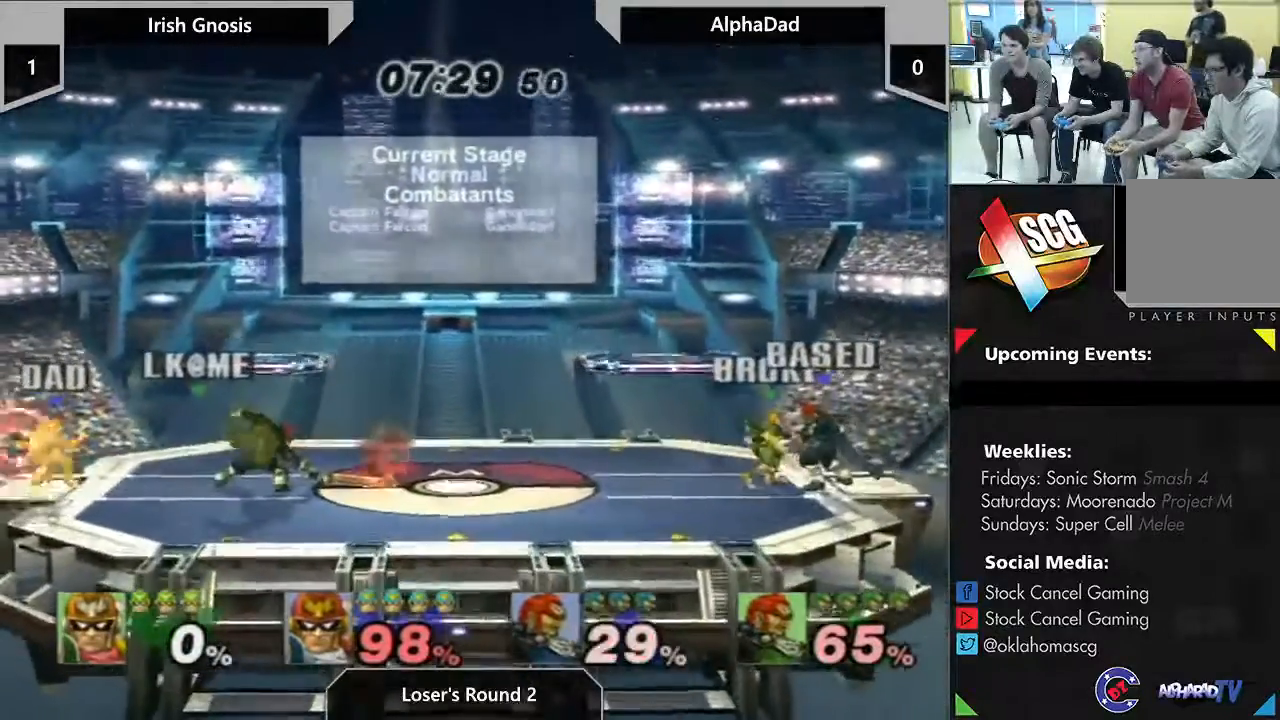
{"dt_ms": 500, "buttons": [], "left_stick": "center", "right_stick": "center", "events": [[133, "left_stick", "center"]]}
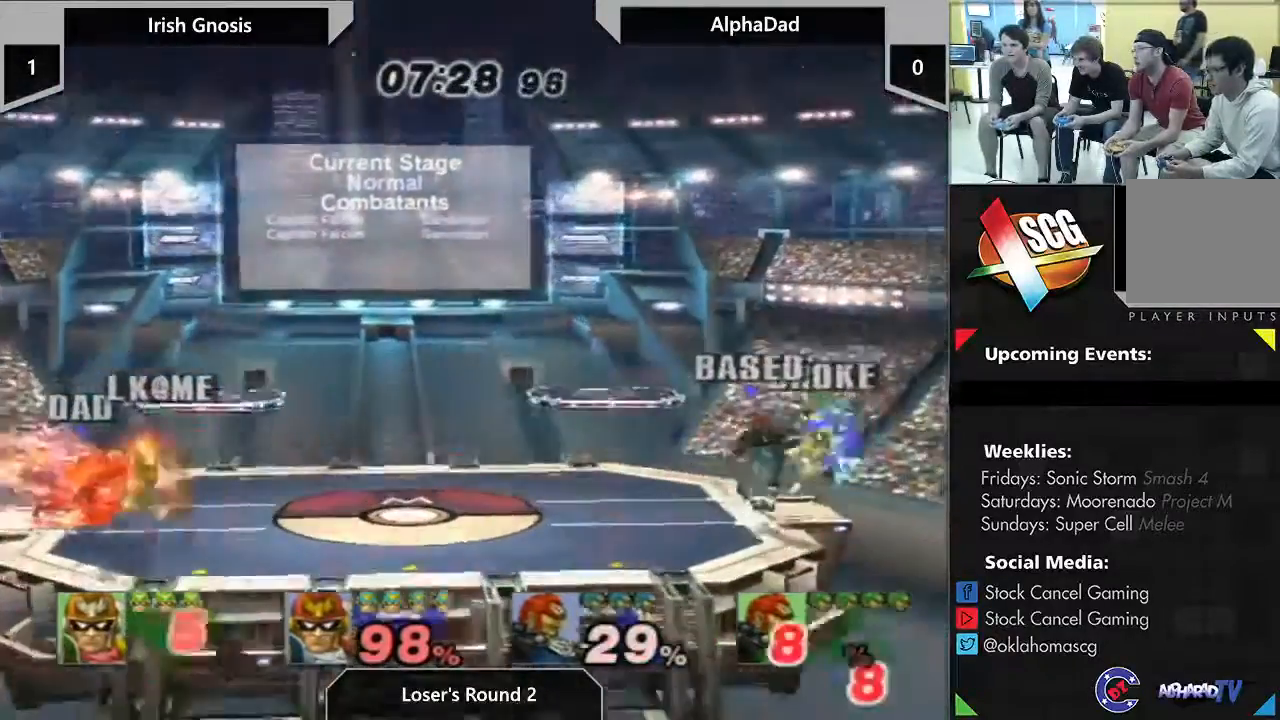
{"dt_ms": 500, "buttons": [], "left_stick": "left", "right_stick": "center", "events": [[483, "left_stick", "left"]]}
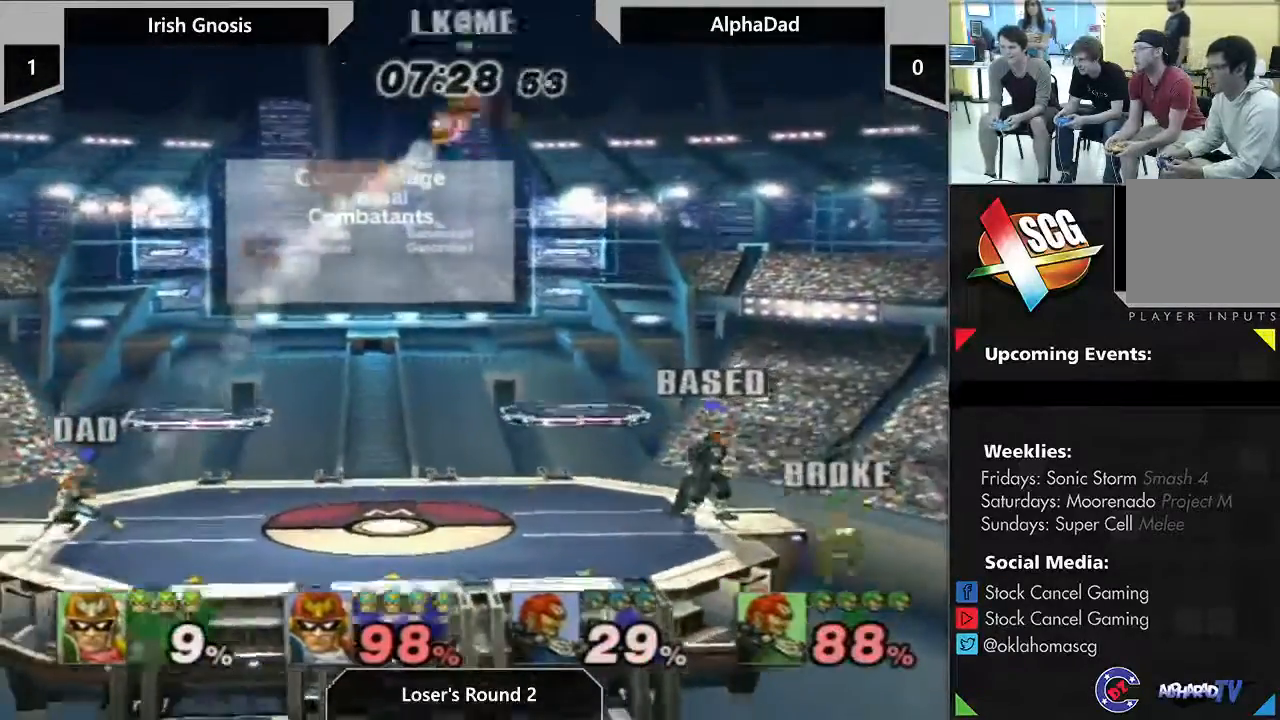
{"dt_ms": 500, "buttons": ["B"], "left_stick": "left", "right_stick": "center", "events": [[50, "B", "down"]]}
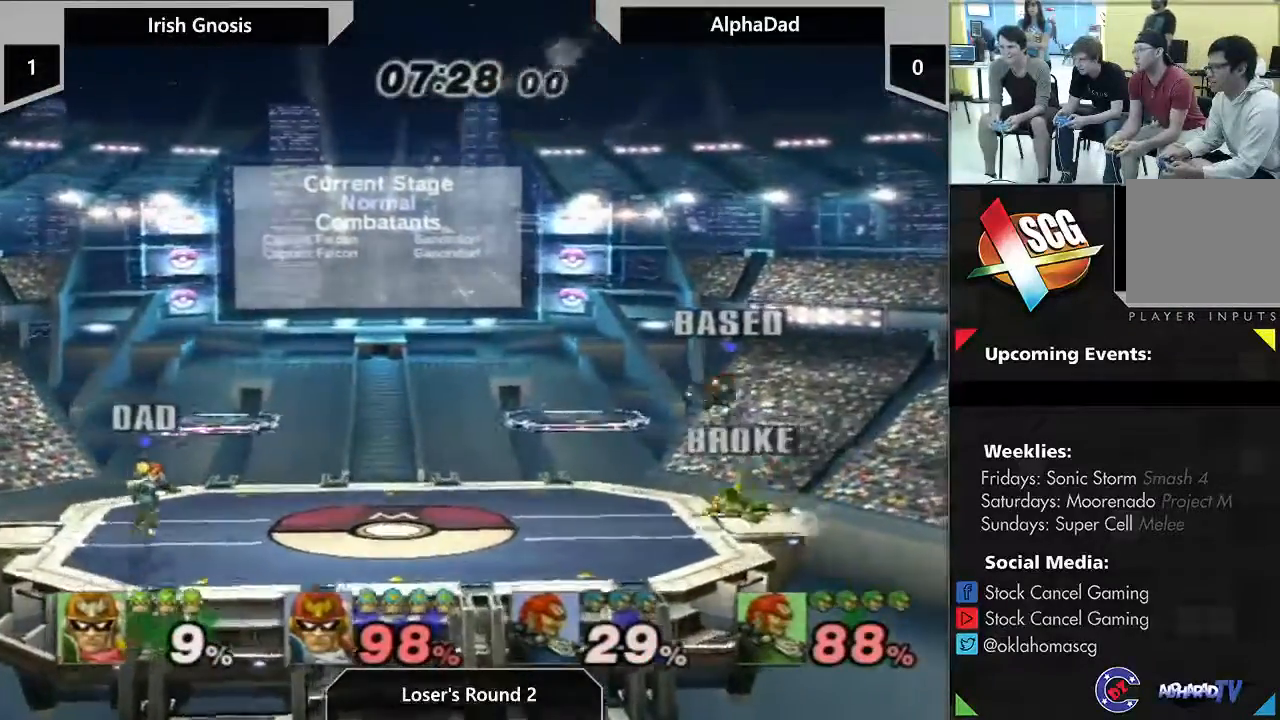
{"dt_ms": 500, "buttons": [], "left_stick": "center", "right_stick": "center", "events": [[83, "B", "up"], [83, "left_stick", "down-left"], [267, "left_stick", "center"]]}
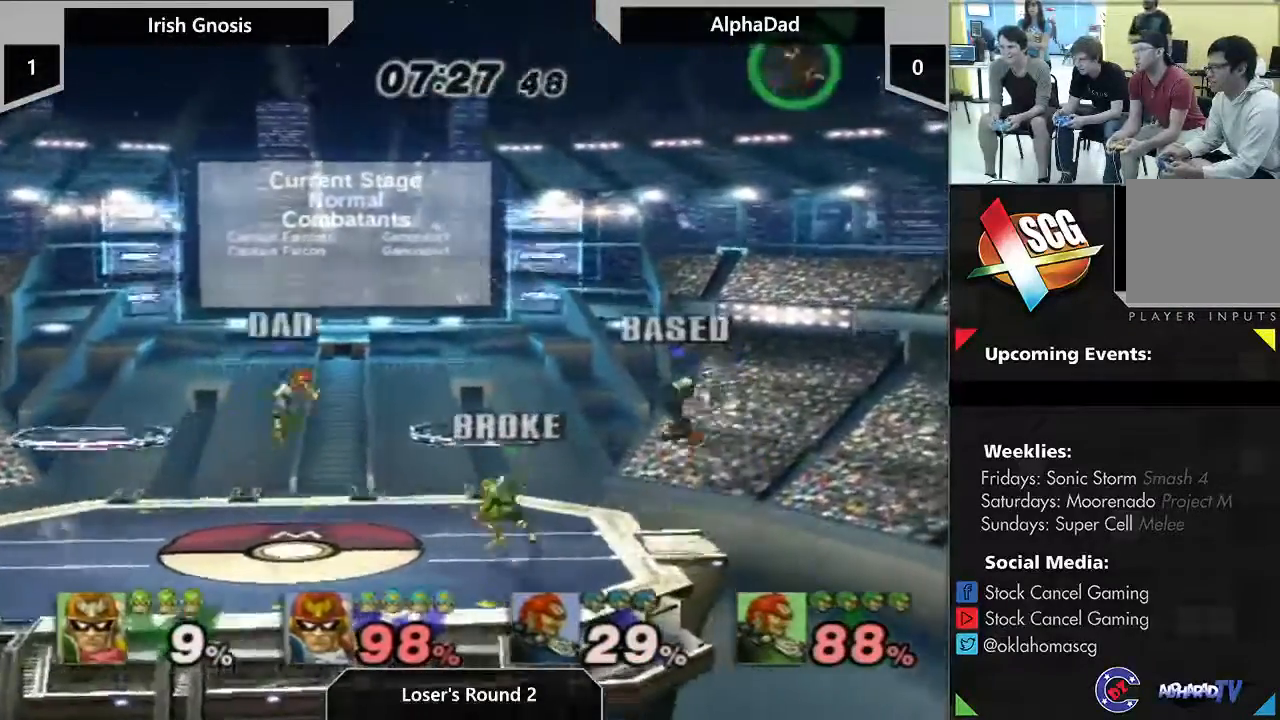
{"dt_ms": 1000, "buttons": [], "left_stick": "center", "right_stick": "center", "events": [[183, "left_stick", "right"], [250, "A", "down"], [383, "A", "up"], [417, "left_stick", "down-right"], [517, "left_stick", "down"], [750, "left_stick", "down-left"], [917, "left_stick", "center"]]}
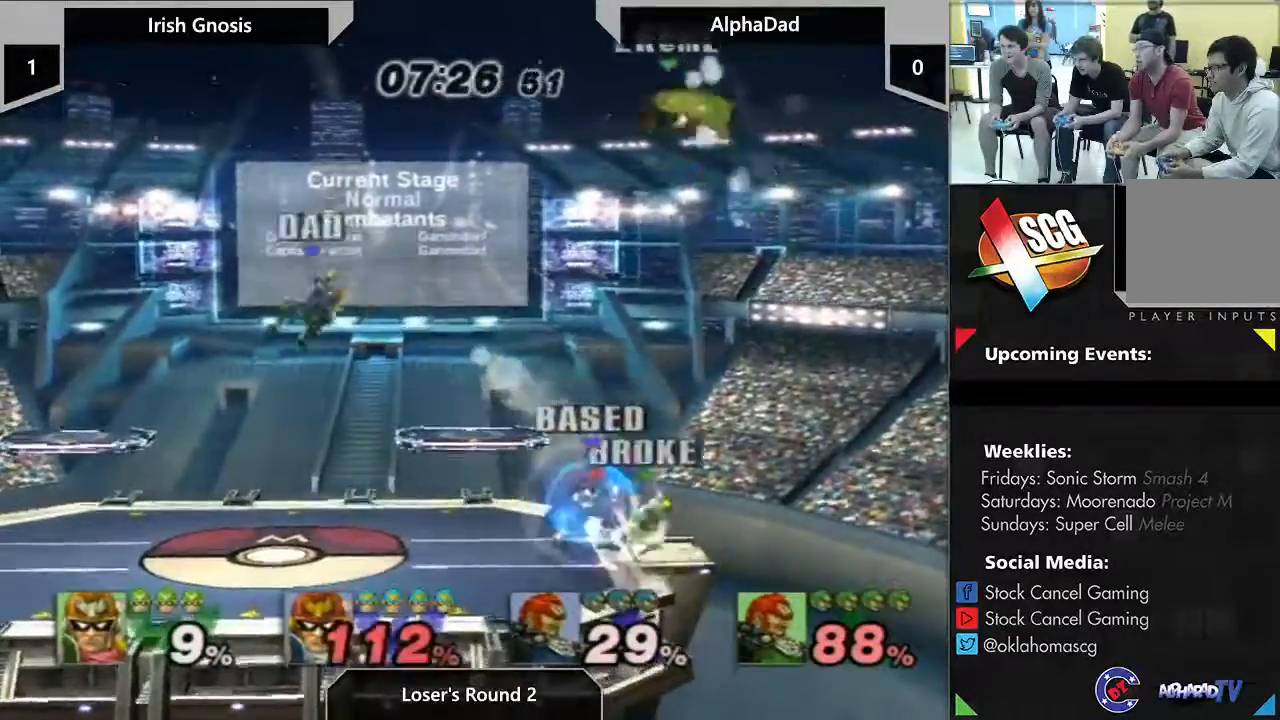
{"dt_ms": 500, "buttons": [], "left_stick": "center", "right_stick": "center", "events": [[383, "A", "down"], [450, "A", "up"]]}
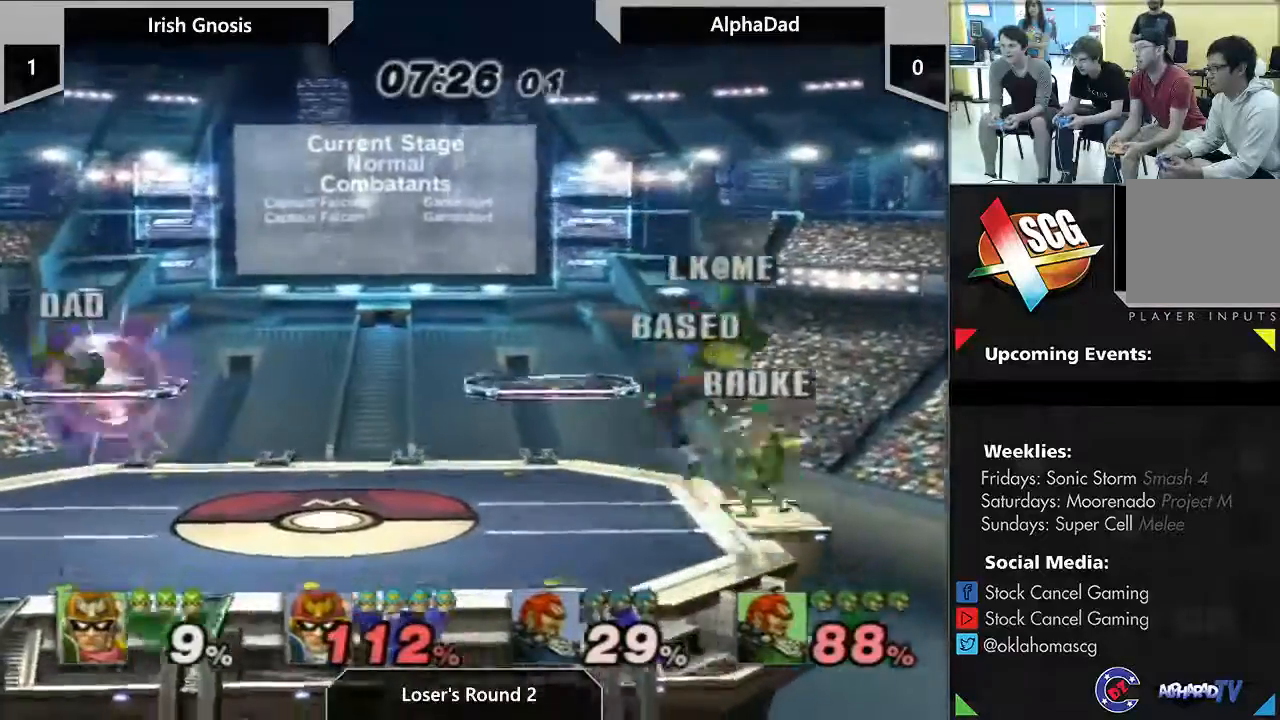
{"dt_ms": 500, "buttons": [], "left_stick": "center", "right_stick": "center", "events": []}
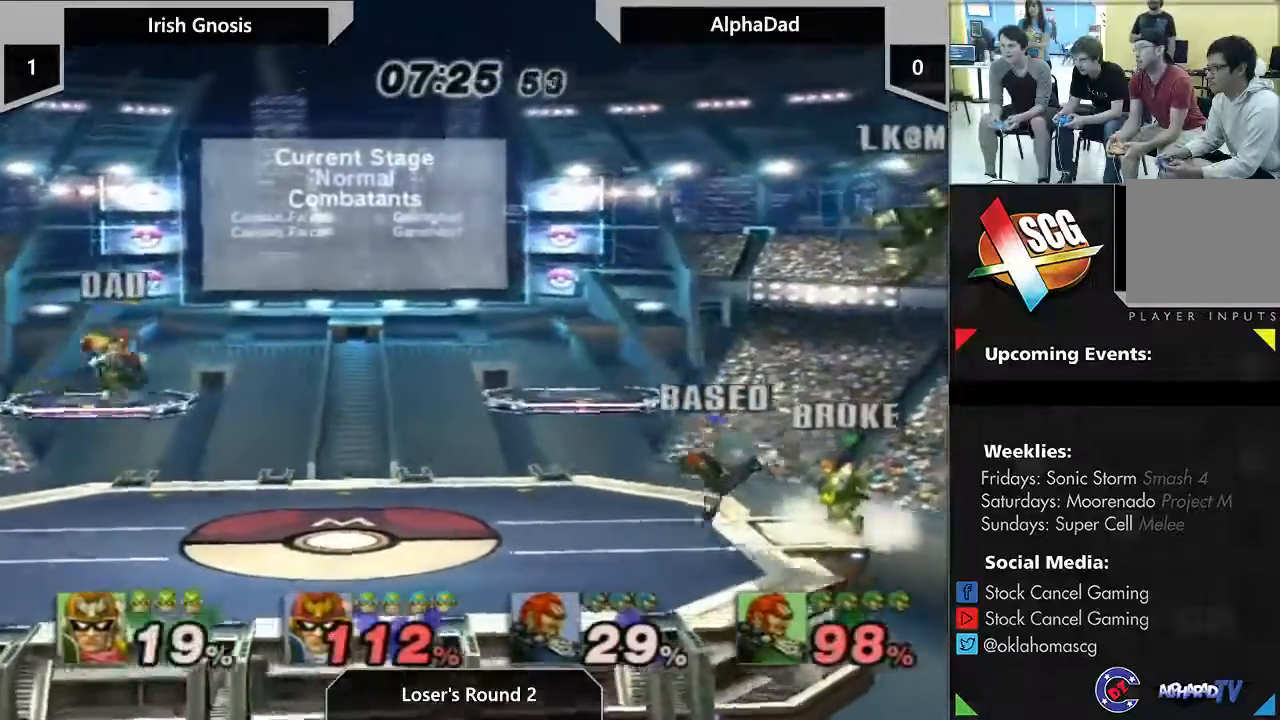
{"dt_ms": 1000, "buttons": [], "left_stick": "left", "right_stick": "center", "events": [[150, "left_stick", "left"], [250, "A", "down"], [583, "A", "up"], [800, "right_stick", "left"], [900, "right_stick", "center"]]}
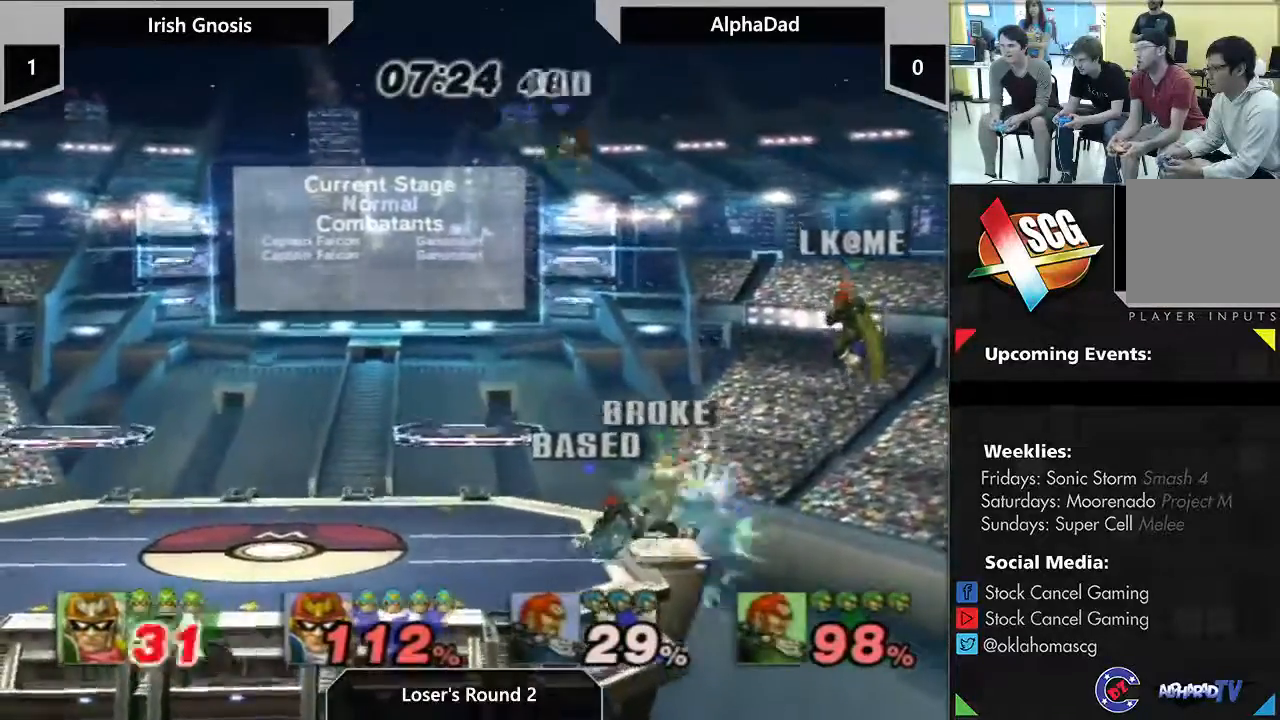
{"dt_ms": 500, "buttons": [], "left_stick": "center", "right_stick": "center", "events": [[200, "left_stick", "center"]]}
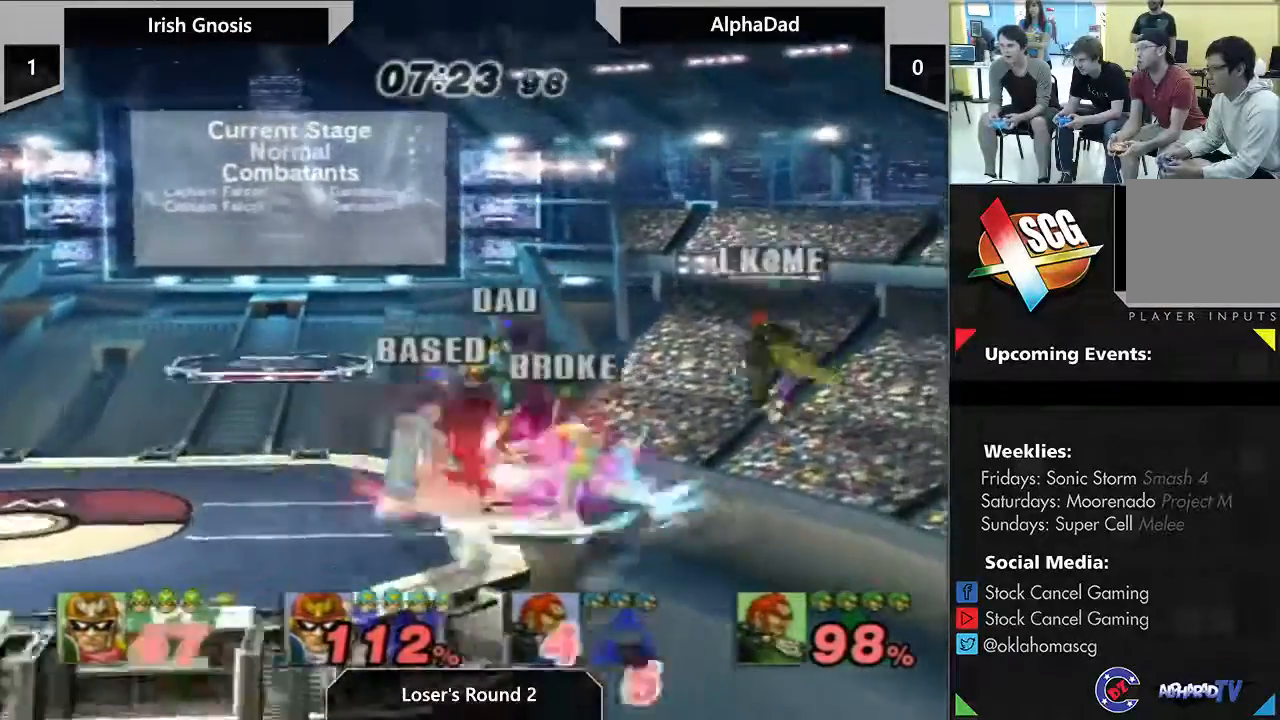
{"dt_ms": 500, "buttons": [], "left_stick": "center", "right_stick": "center", "events": []}
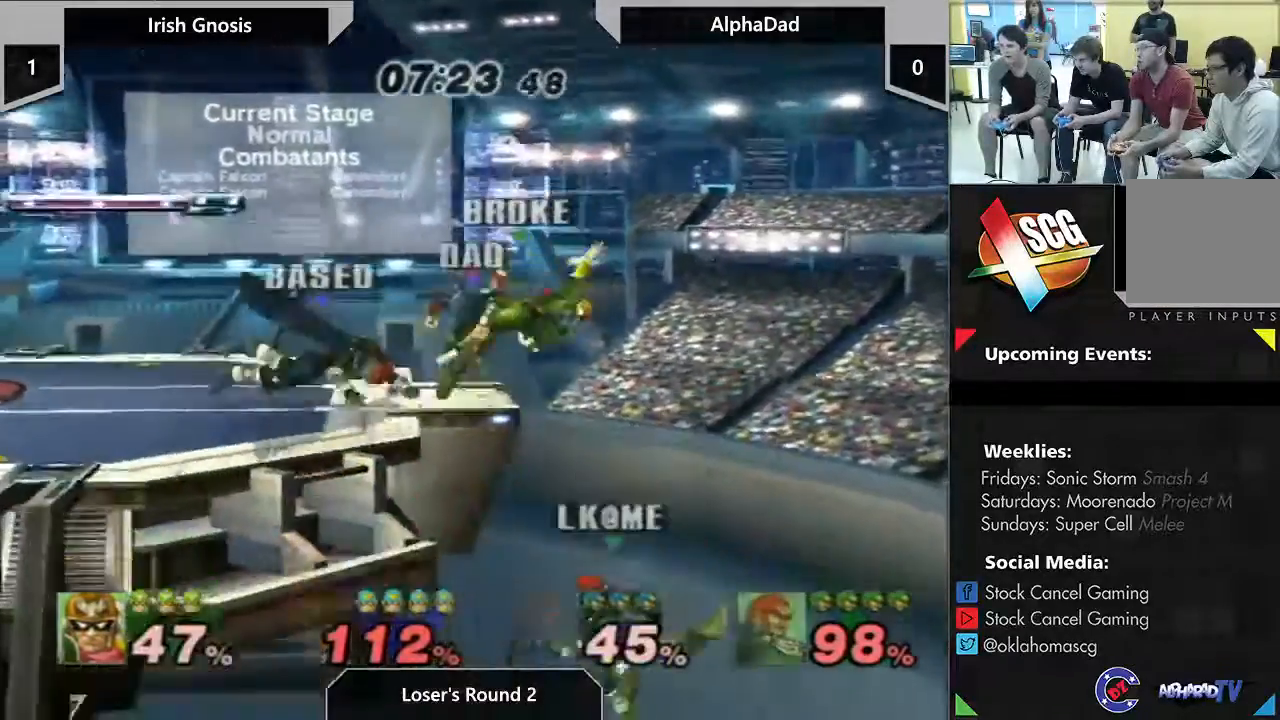
{"dt_ms": 500, "buttons": [], "left_stick": "up", "right_stick": "center", "events": [[83, "left_stick", "right"], [133, "X", "down"], [283, "X", "up"], [367, "left_stick", "up-left"], [483, "left_stick", "up"]]}